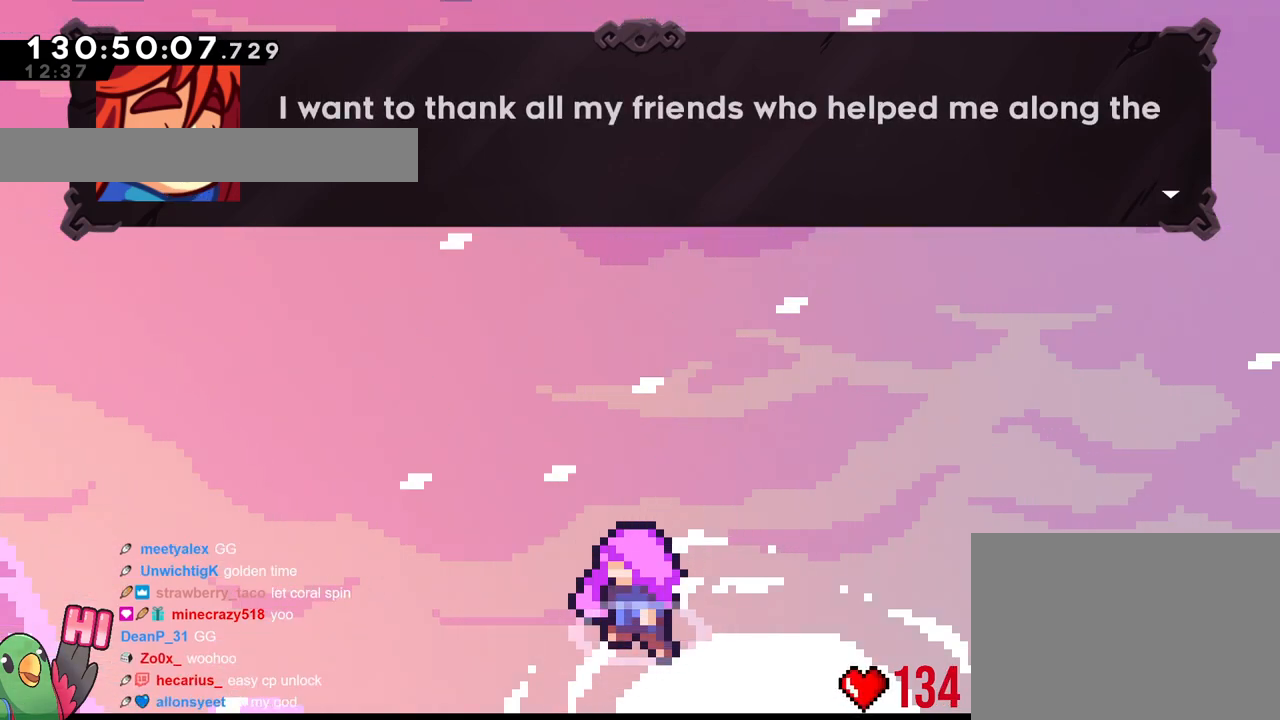
Gameplay with a controller (Nintendo layout); each line is a JSON object with the inputs held at the frame after it. "events" lists button and stick changes between this image and that frame as [ms after this image, input, new state], when the widget could be followed in between. Not read: HOME L3 R3.
{"buttons": [], "left_stick": "center", "right_stick": "center", "events": [[233, "B", "down"], [350, "B", "up"]]}
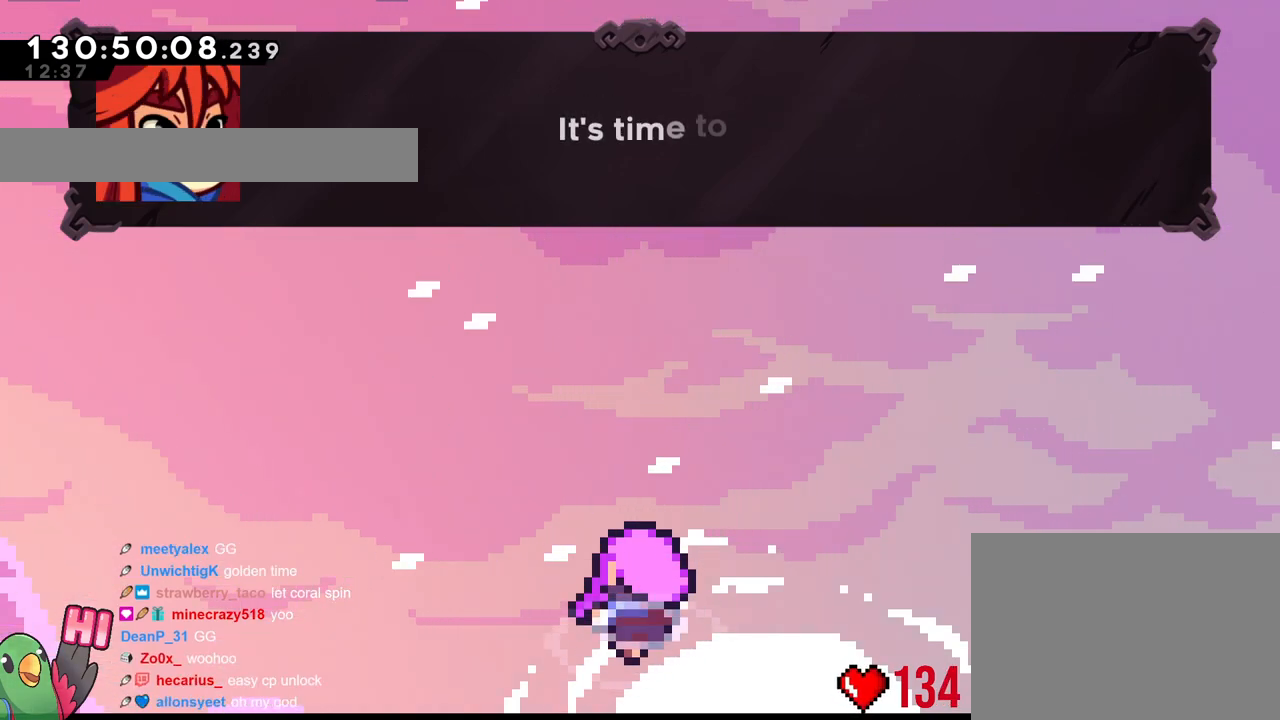
{"buttons": [], "left_stick": "center", "right_stick": "center", "events": []}
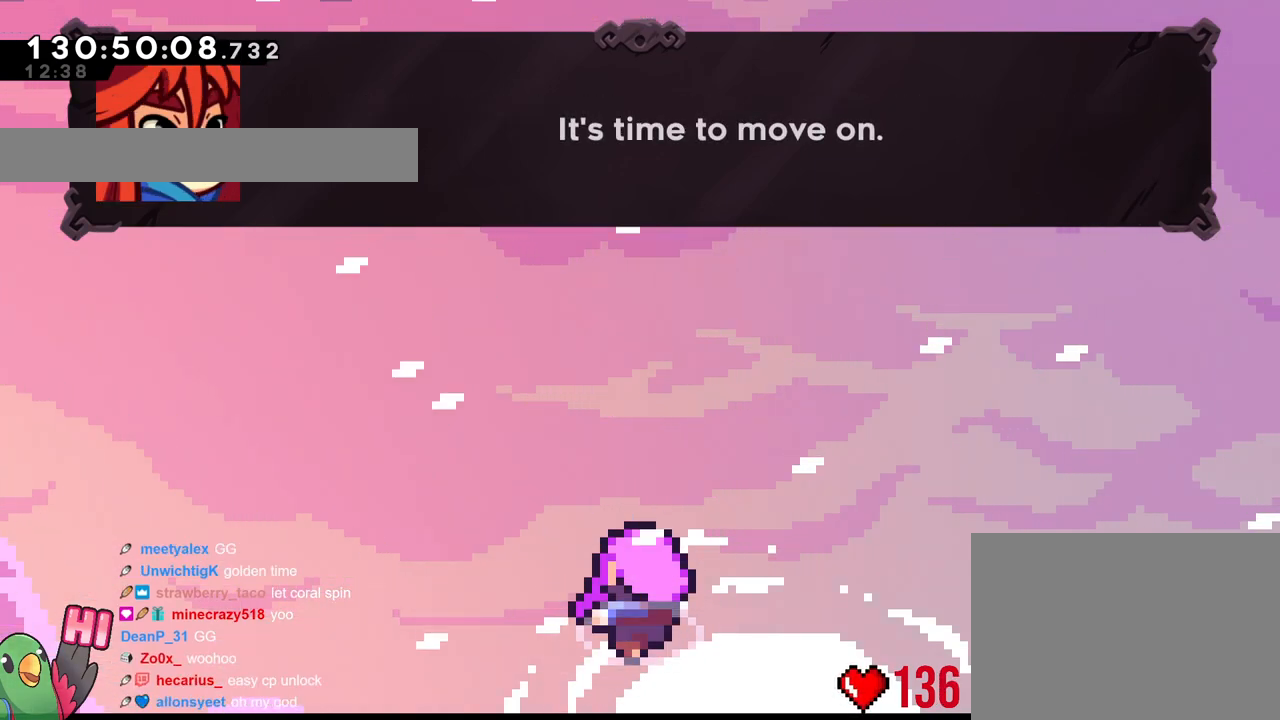
{"buttons": ["B"], "left_stick": "center", "right_stick": "center", "events": [[400, "B", "down"]]}
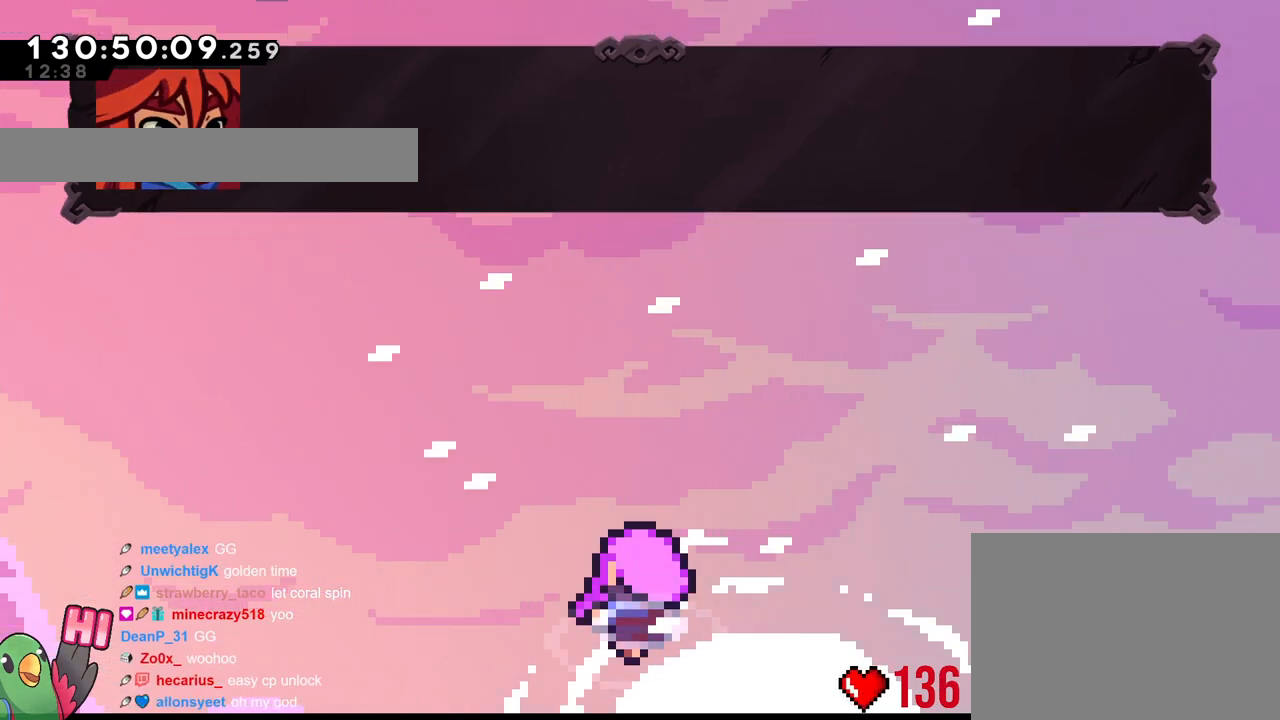
{"buttons": [], "left_stick": "center", "right_stick": "center", "events": [[34, "B", "up"]]}
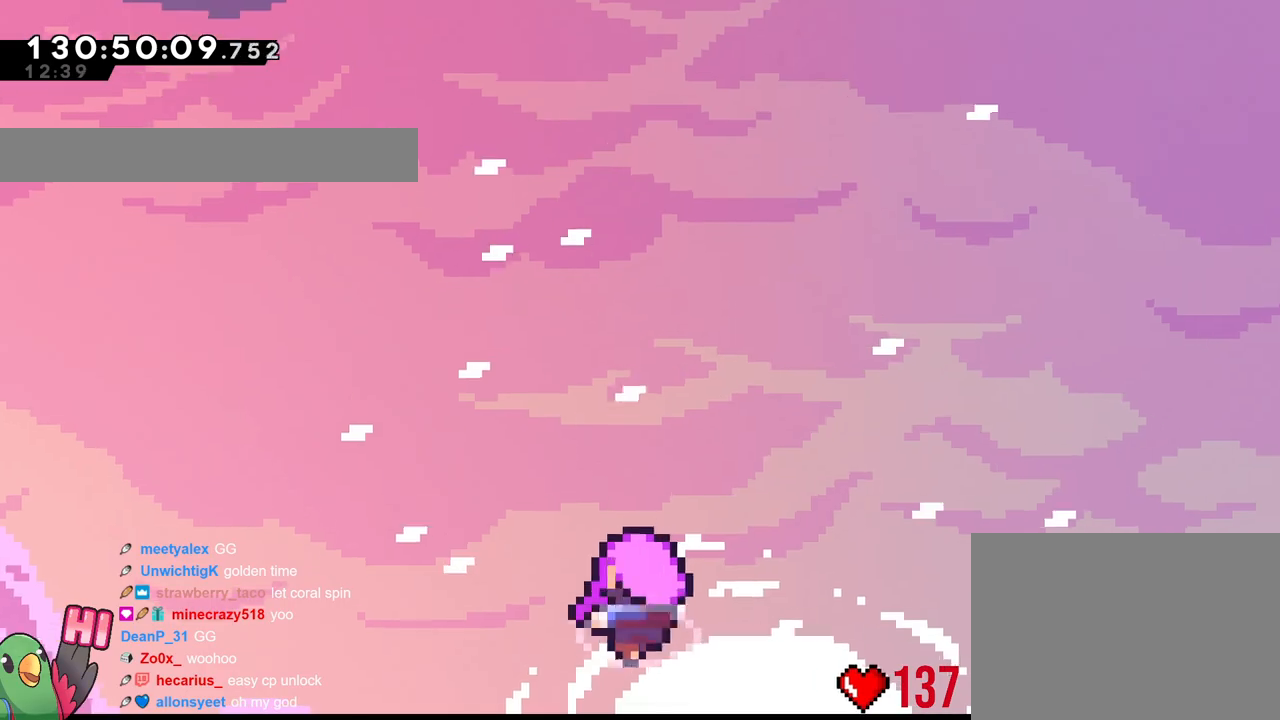
{"buttons": [], "left_stick": "center", "right_stick": "center", "events": []}
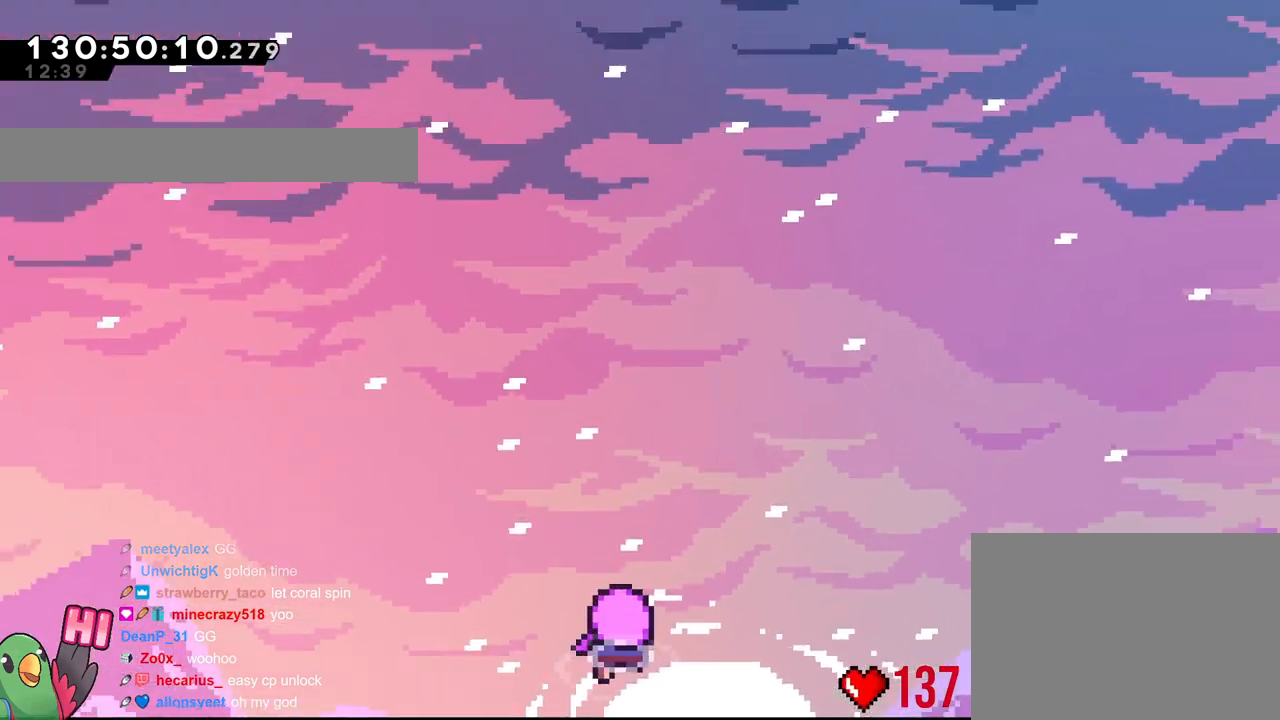
{"buttons": [], "left_stick": "center", "right_stick": "center", "events": []}
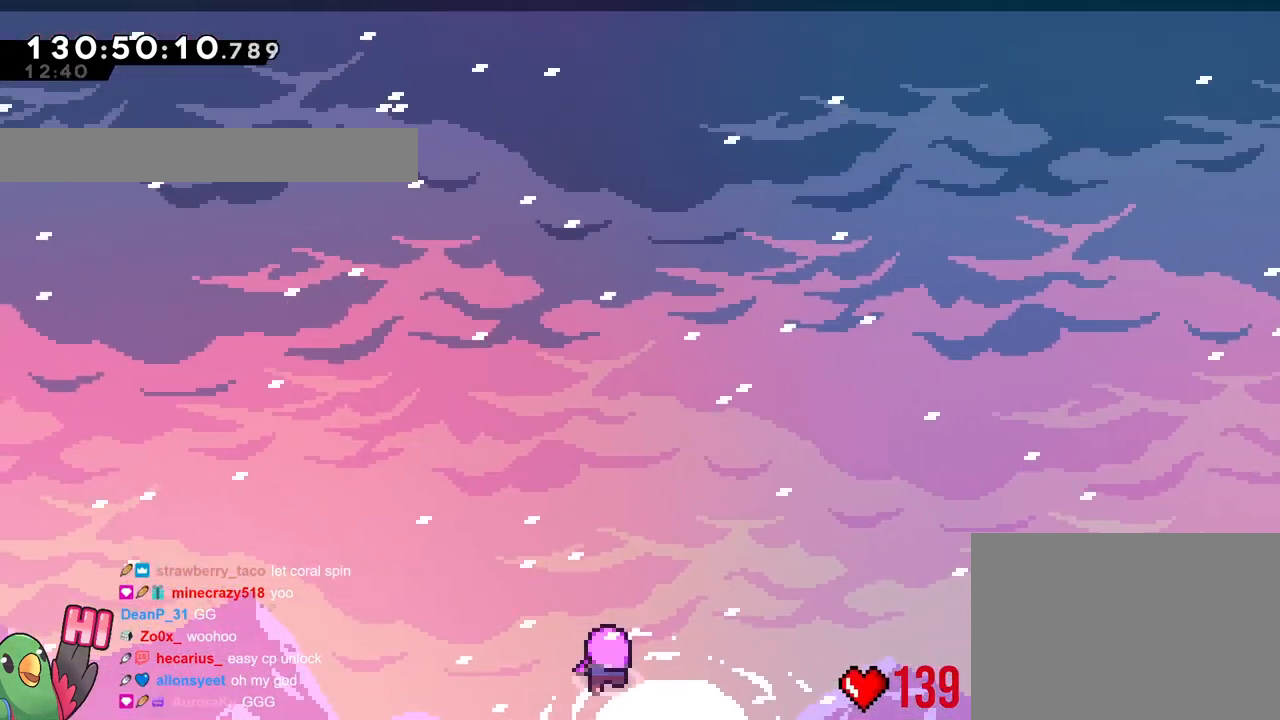
{"buttons": [], "left_stick": "center", "right_stick": "center", "events": []}
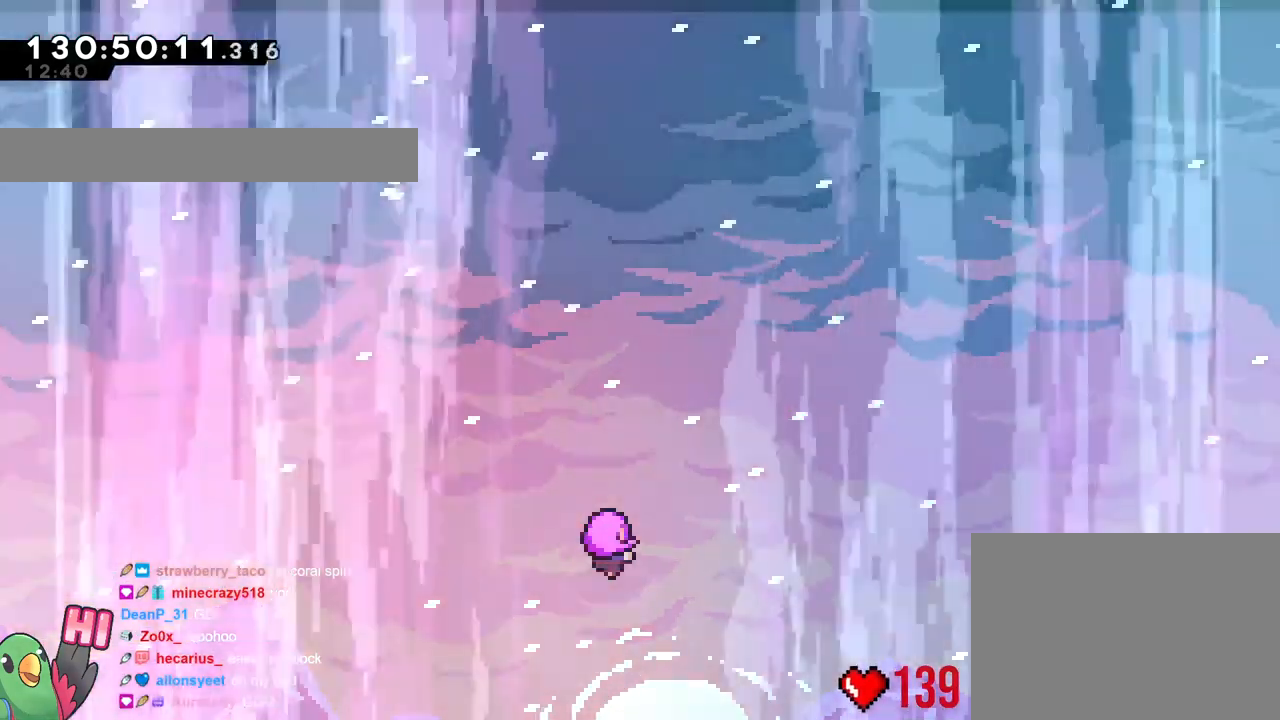
{"buttons": ["Y"], "left_stick": "center", "right_stick": "center"}
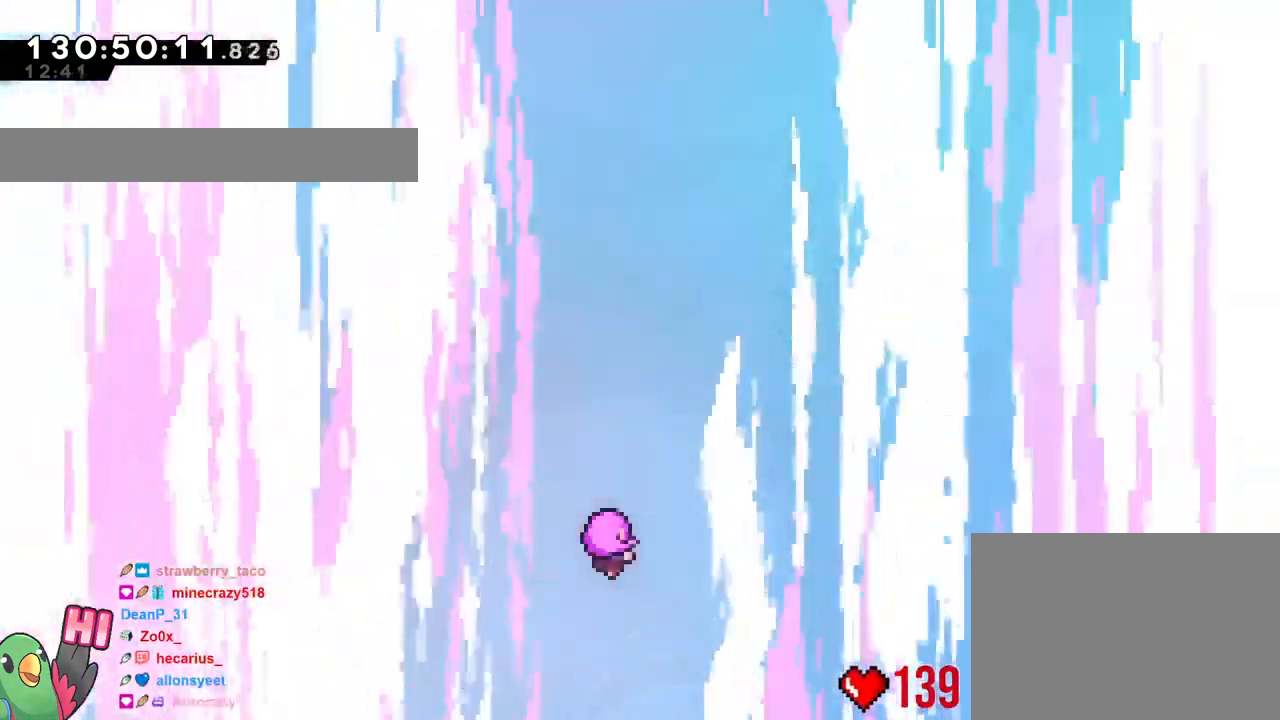
{"buttons": ["X"], "left_stick": "center", "right_stick": "center", "events": [[100, "Y", "up"], [501, "X", "down"]]}
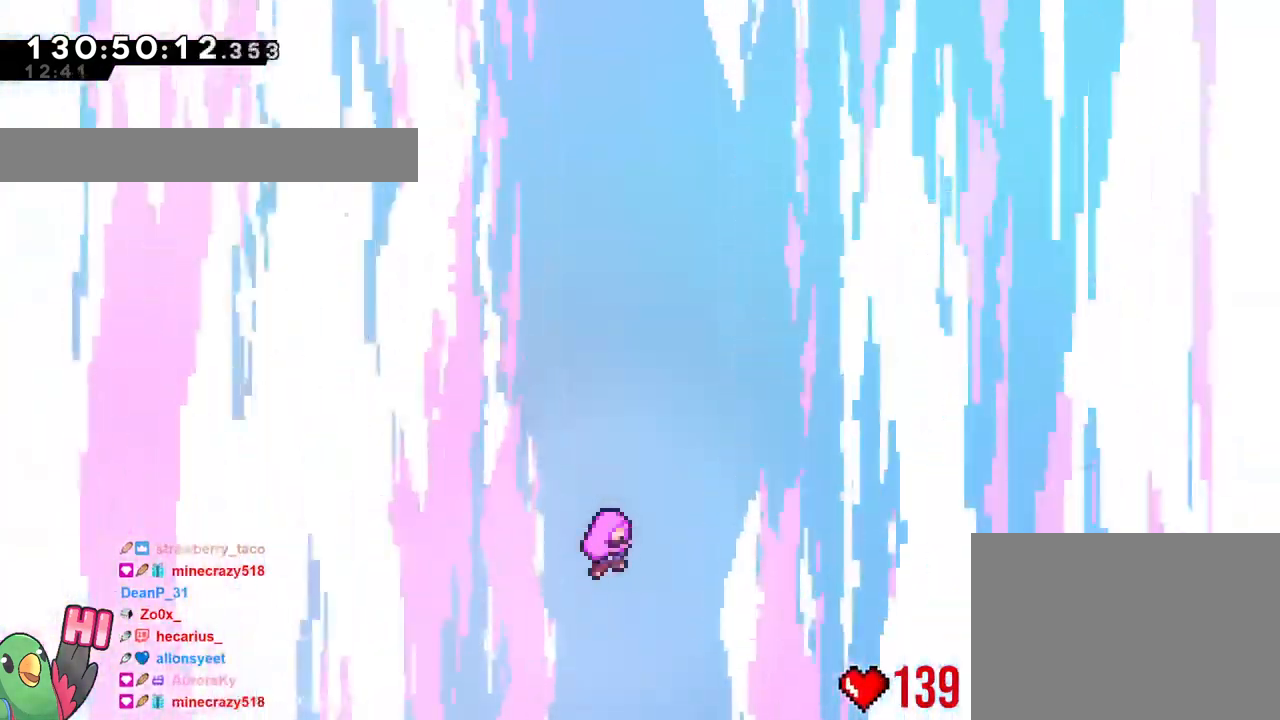
{"buttons": [], "left_stick": "center", "right_stick": "center", "events": [[66, "X", "up"]]}
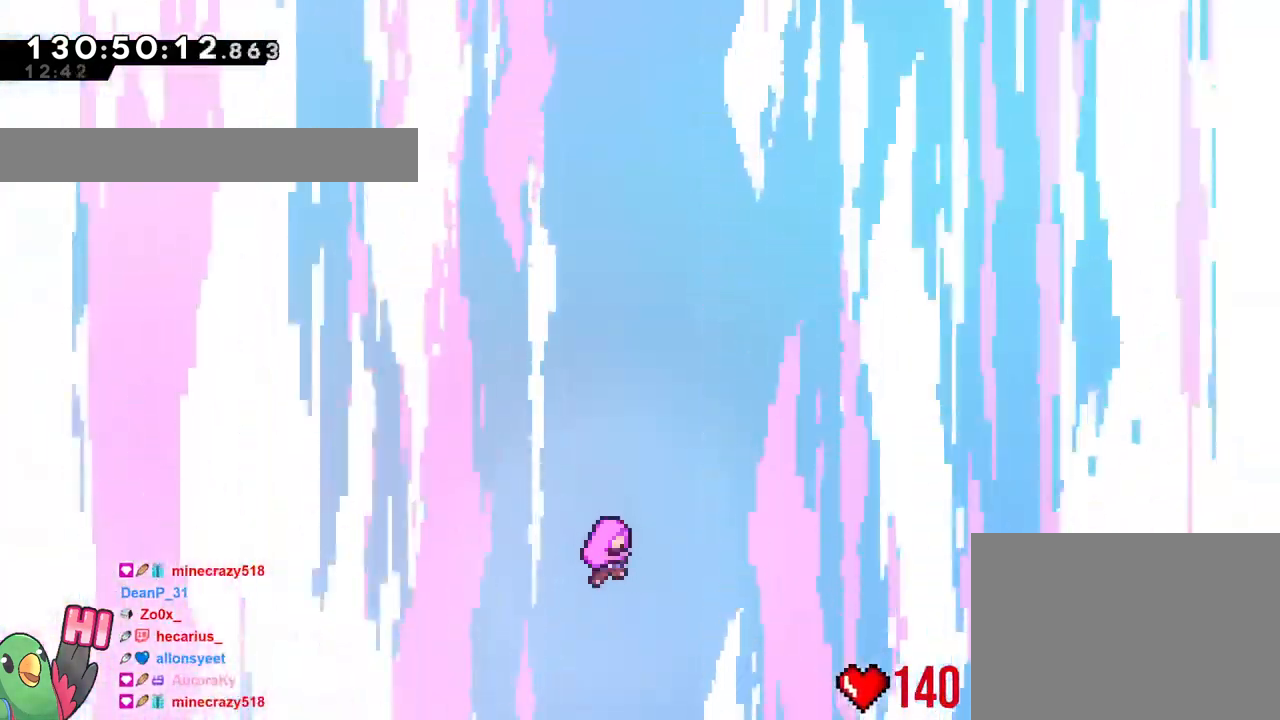
{"buttons": [], "left_stick": "center", "right_stick": "center", "events": [[84, "DPAD_LEFT", "down"], [134, "DPAD_LEFT", "up"]]}
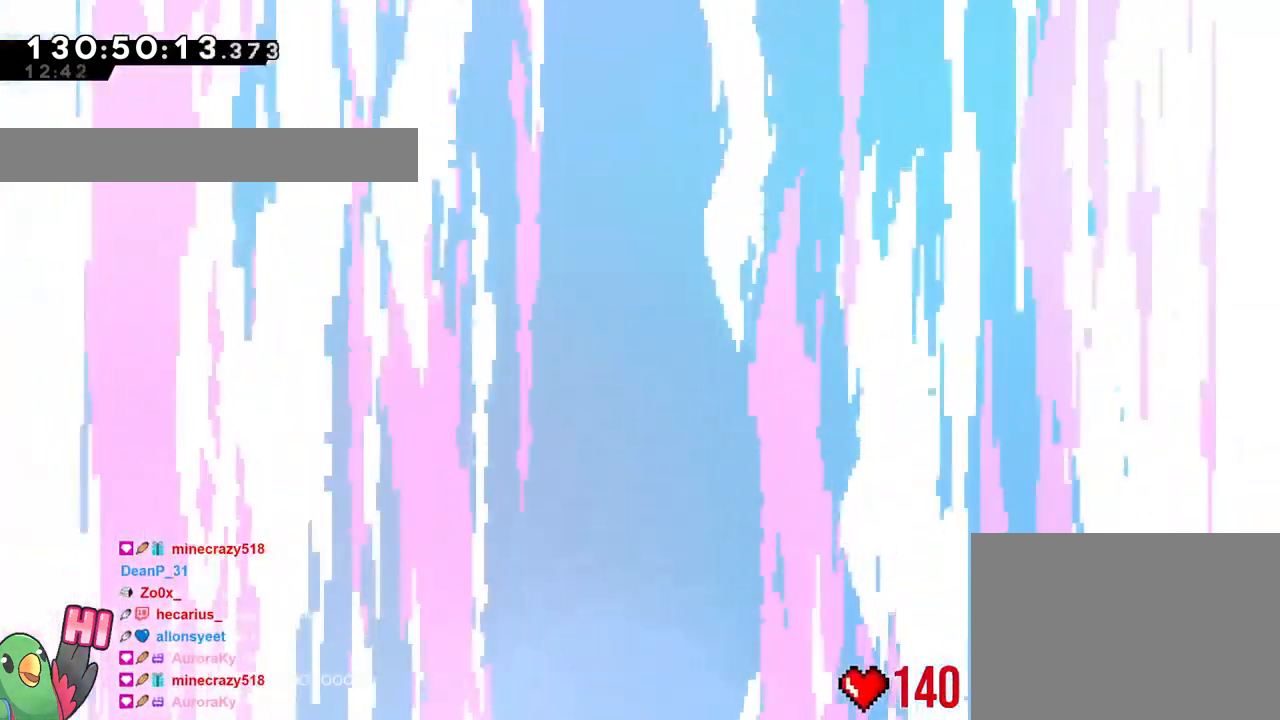
{"buttons": [], "left_stick": "center", "right_stick": "center", "events": []}
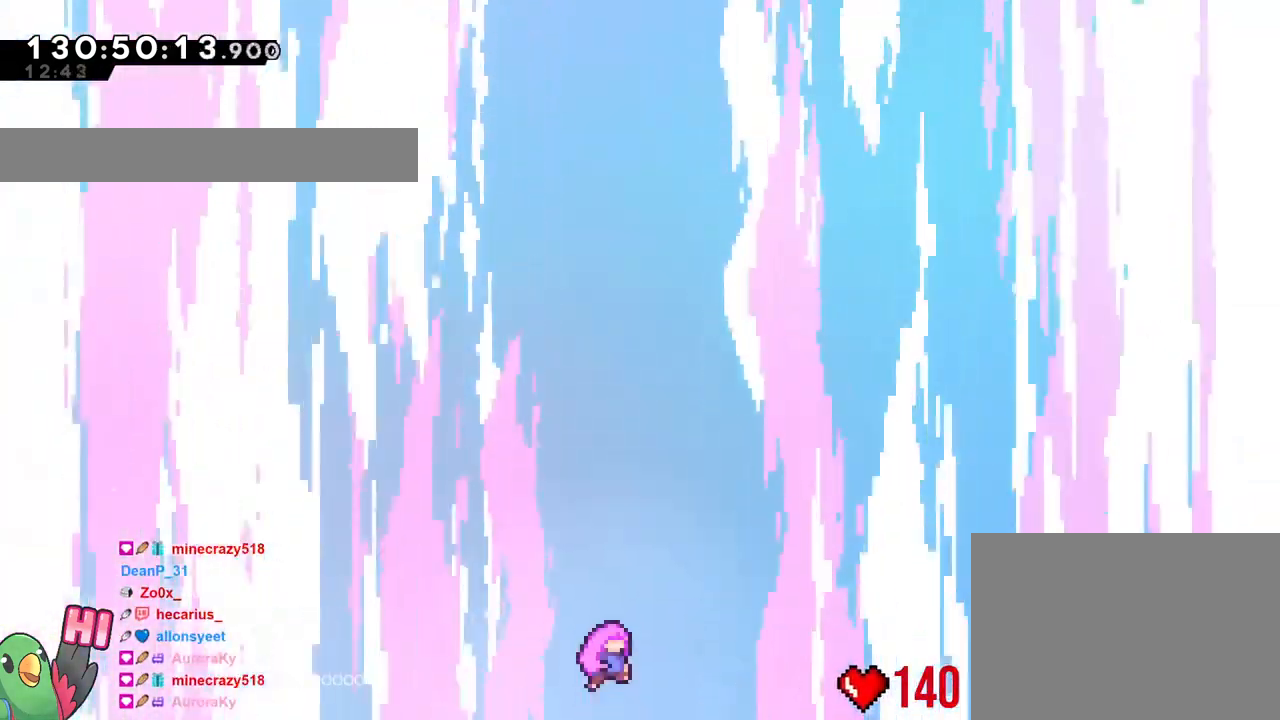
{"buttons": [], "left_stick": "center", "right_stick": "center", "events": []}
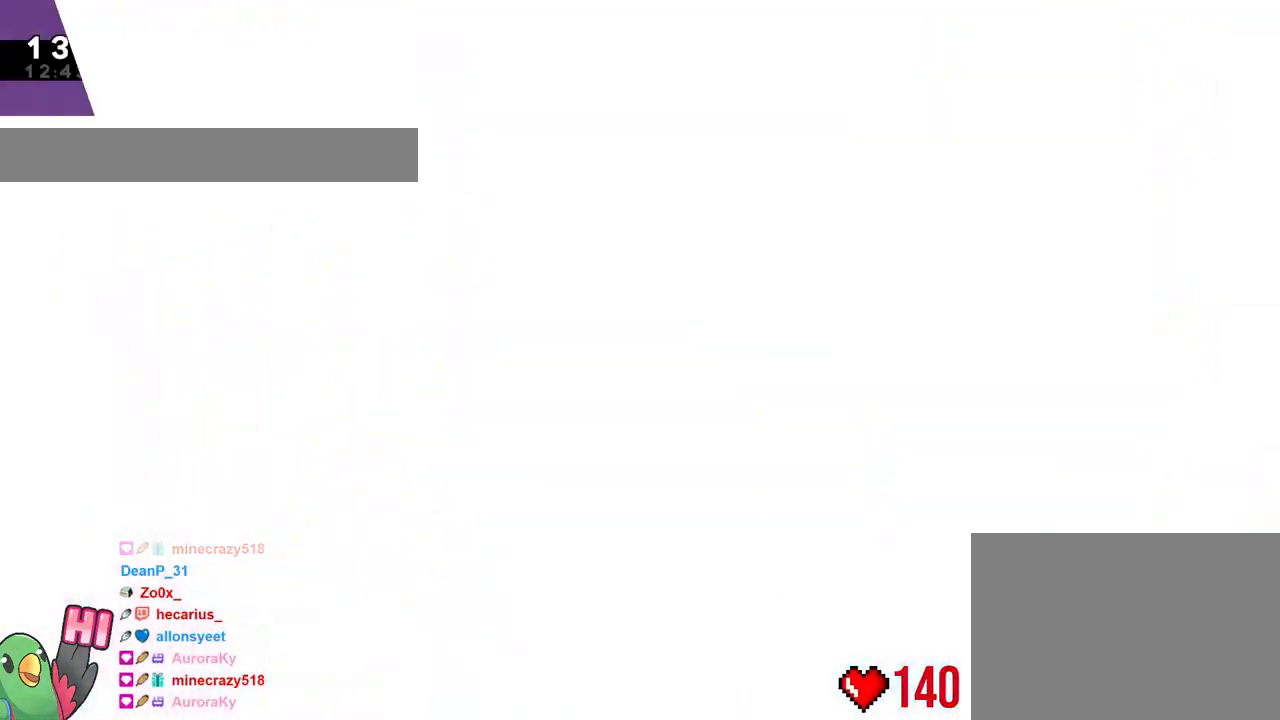
{"buttons": [], "left_stick": "center", "right_stick": "center", "events": []}